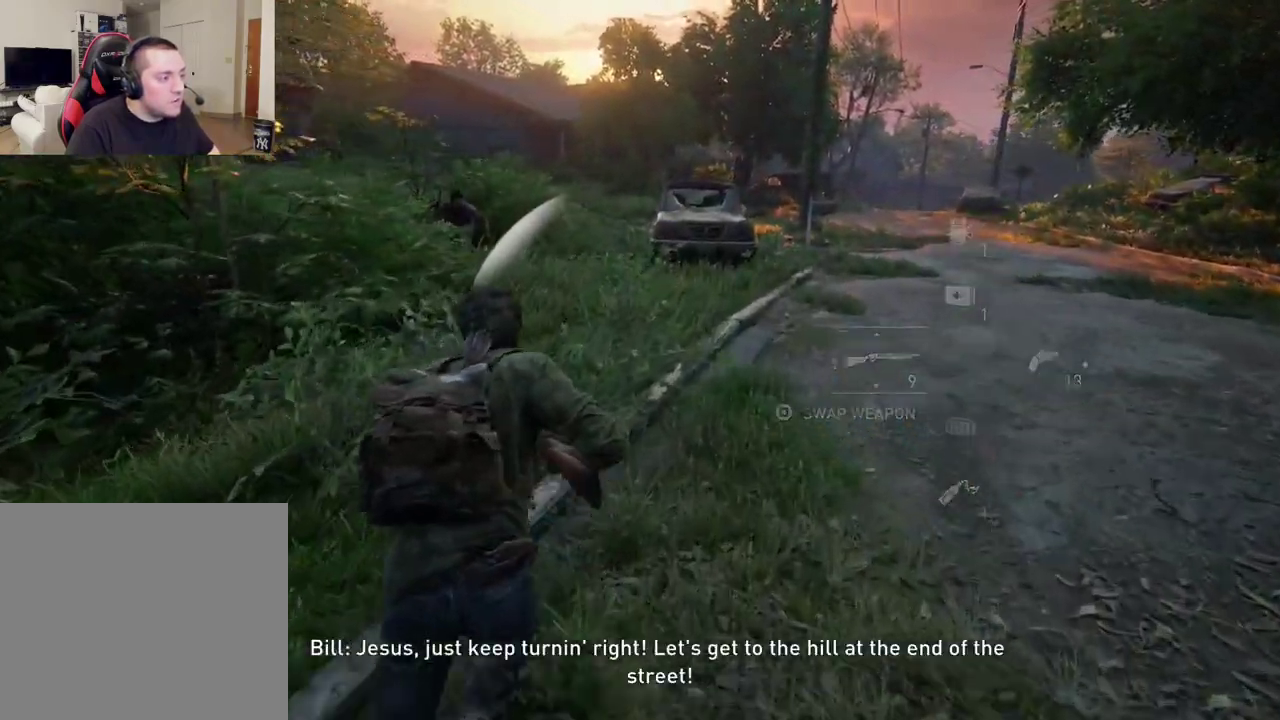
Gameplay with a controller (PlayStation layout); each line is a JSON object with the inputs held at the frame after it (dt_ms = milliseconds from this image to that frame). "events" lists button and stick changes between this image and that frame as [ms after this image, input, new state], when the widget could be followed in between.
{"dt_ms": 400, "buttons": ["L1"], "left_stick": "down", "right_stick": "up-left", "events": [[50, "L1", "down"], [100, "L2", "up"], [167, "left_stick", "up-right"], [167, "right_stick", "up"], [250, "left_stick", "down"], [267, "right_stick", "up-left"]]}
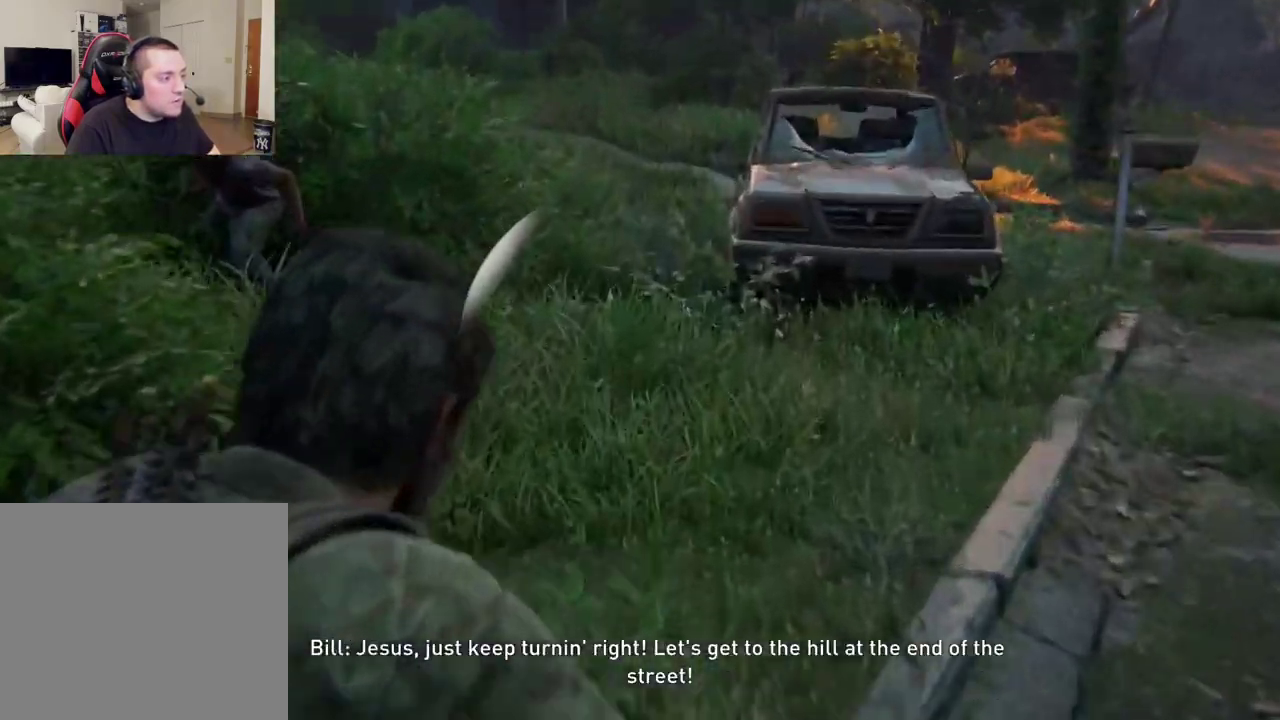
{"dt_ms": 400, "buttons": ["L1"], "left_stick": "down", "right_stick": "up-left", "events": [[167, "right_stick", "center"], [350, "right_stick", "up-left"]]}
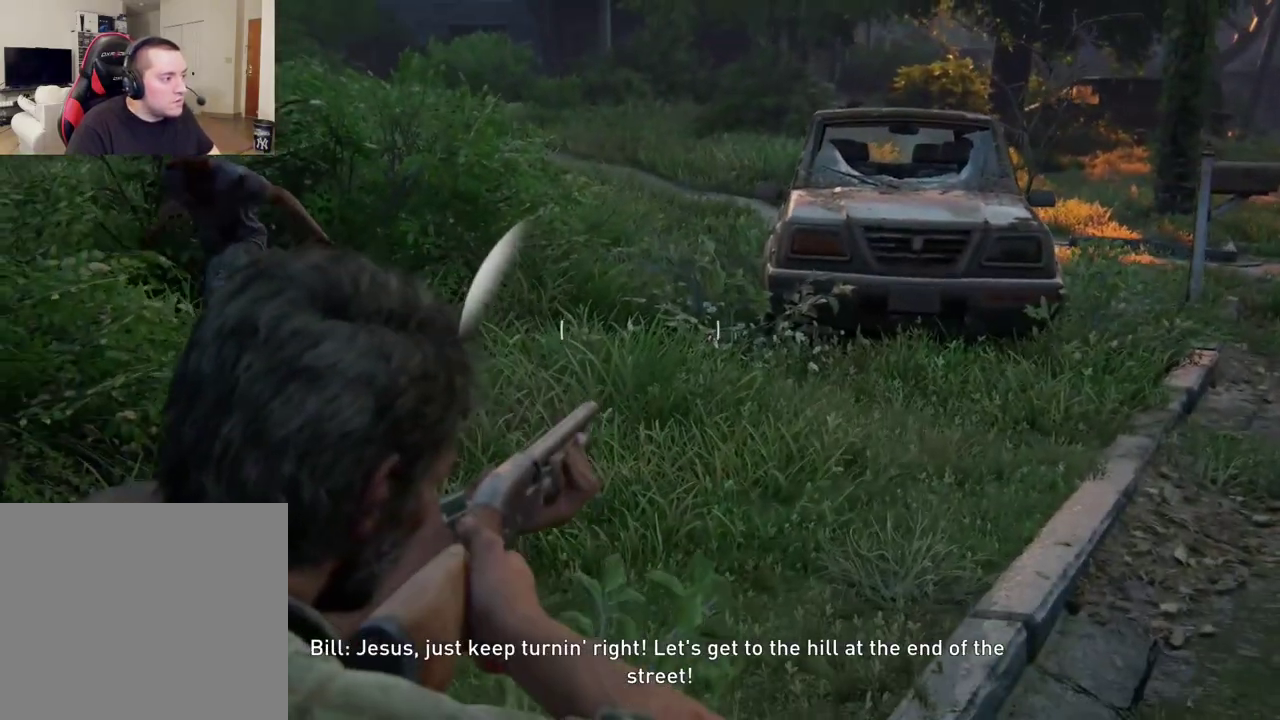
{"dt_ms": 400, "buttons": [], "left_stick": "down", "right_stick": "down-left", "events": [[150, "right_stick", "left"], [233, "R1", "down"], [333, "L1", "up"], [350, "R1", "up"], [383, "right_stick", "down-left"]]}
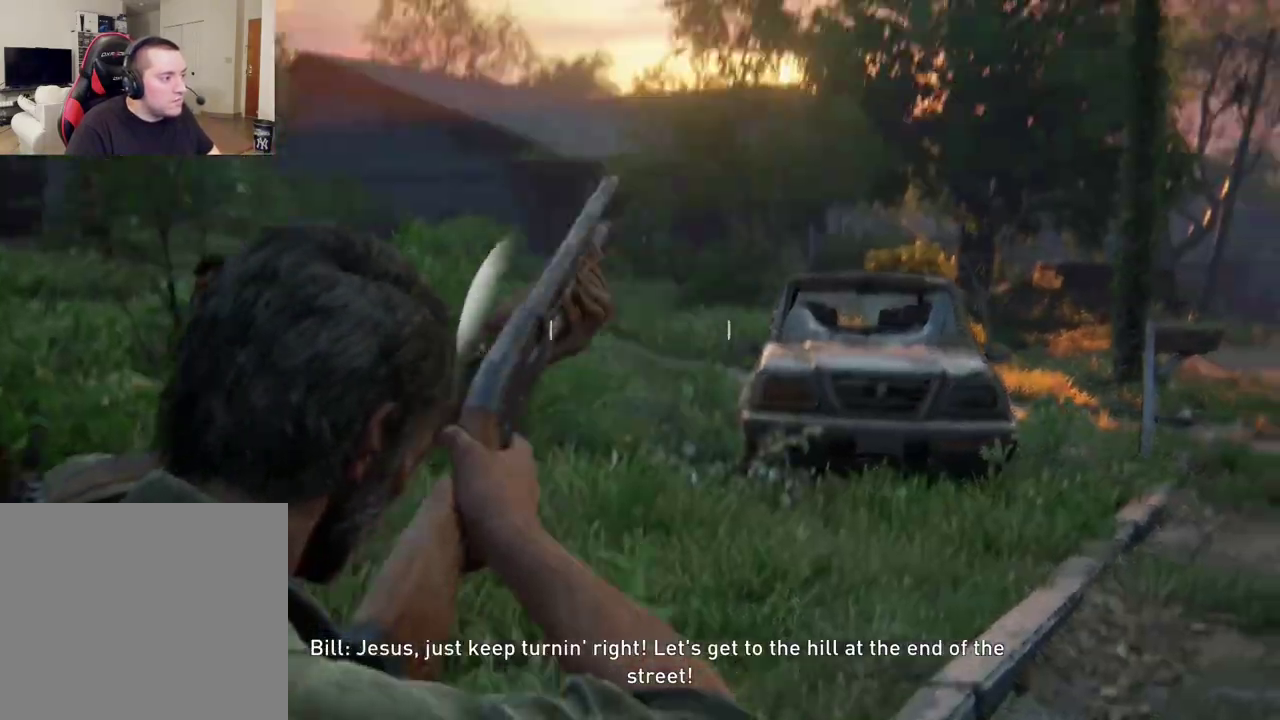
{"dt_ms": 400, "buttons": [], "left_stick": "up", "right_stick": "down-left", "events": [[100, "left_stick", "center"], [150, "left_stick", "up-right"], [317, "left_stick", "up"]]}
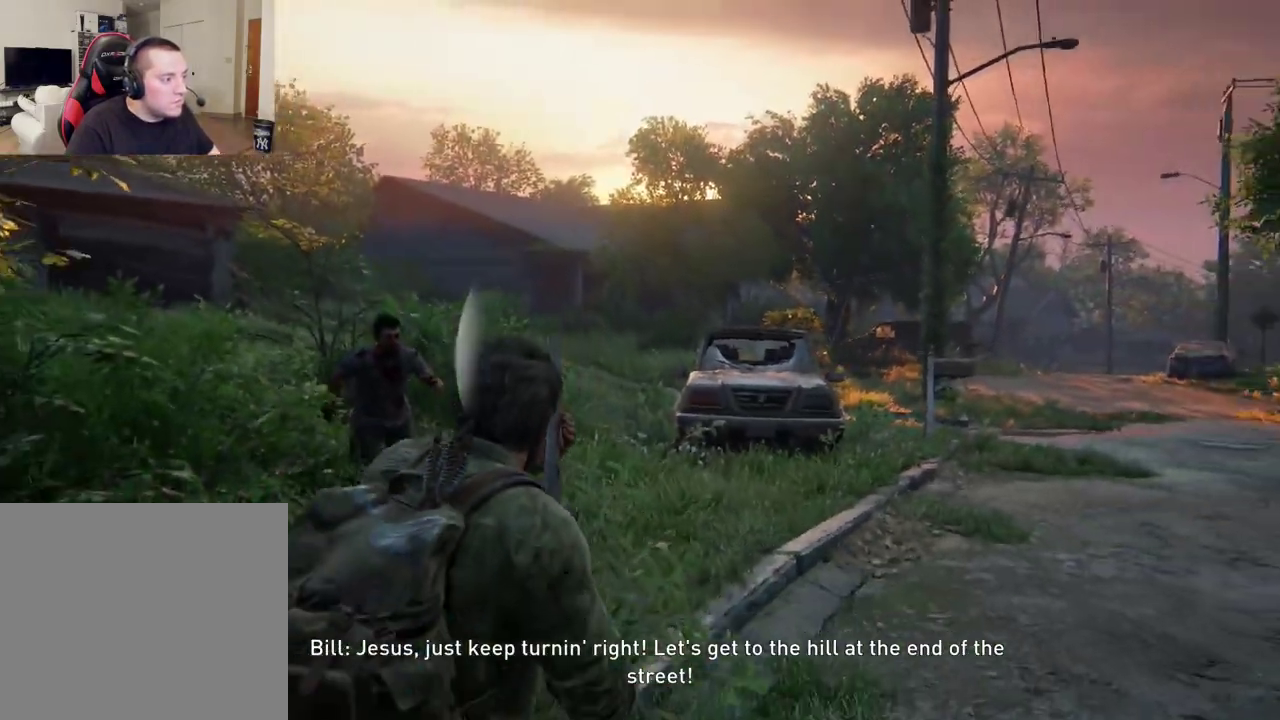
{"dt_ms": 300, "buttons": [], "left_stick": "up", "right_stick": "down-left", "events": [[33, "SQUARE", "down"], [167, "SQUARE", "up"]]}
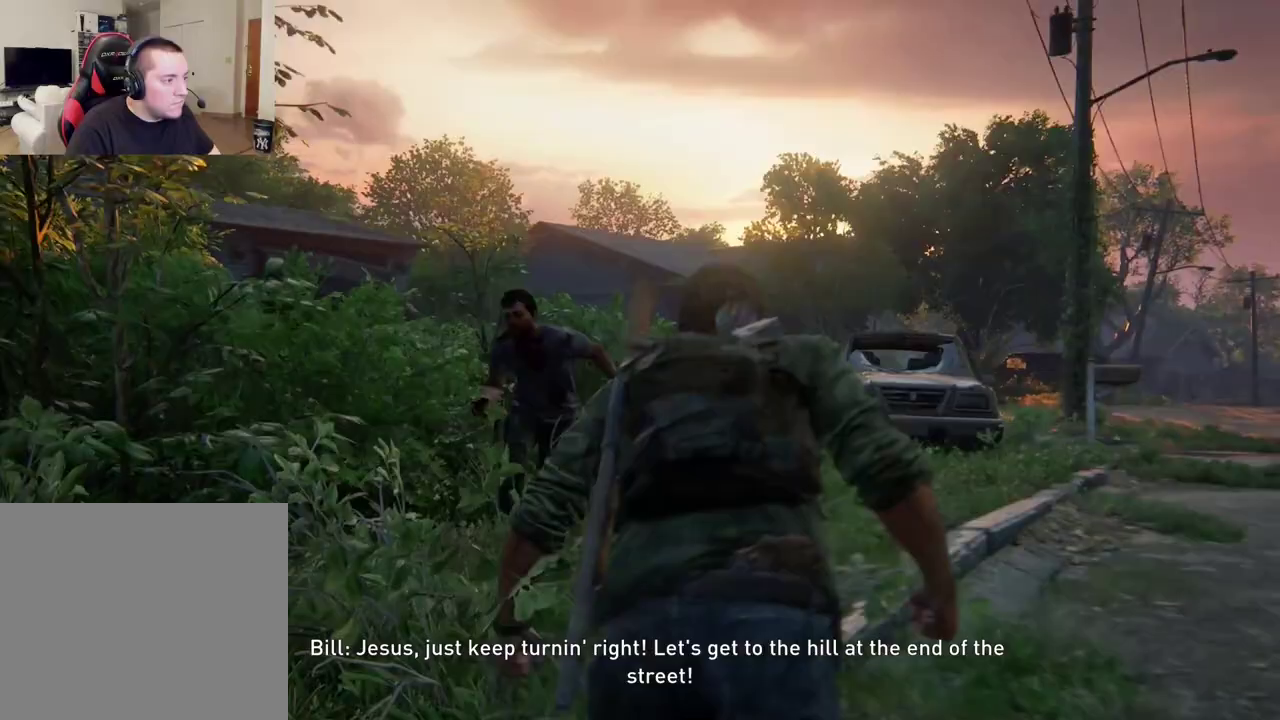
{"dt_ms": 400, "buttons": ["SQUARE"], "left_stick": "up-right", "right_stick": "center", "events": [[150, "right_stick", "center"], [167, "SQUARE", "down"], [250, "SQUARE", "up"], [267, "left_stick", "up-right"], [350, "SQUARE", "down"]]}
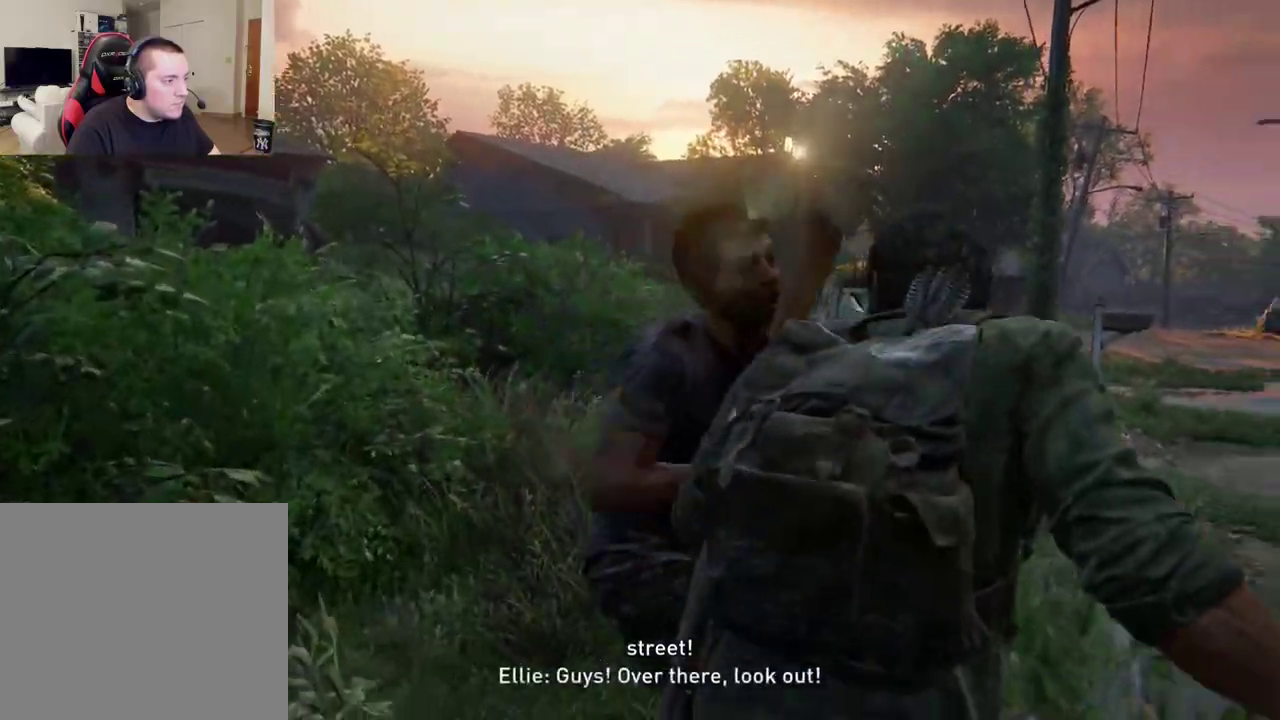
{"dt_ms": 400, "buttons": ["L2"], "left_stick": "up-right", "right_stick": "center", "events": [[50, "SQUARE", "up"], [117, "L2", "down"], [133, "SQUARE", "down"], [217, "SQUARE", "up"]]}
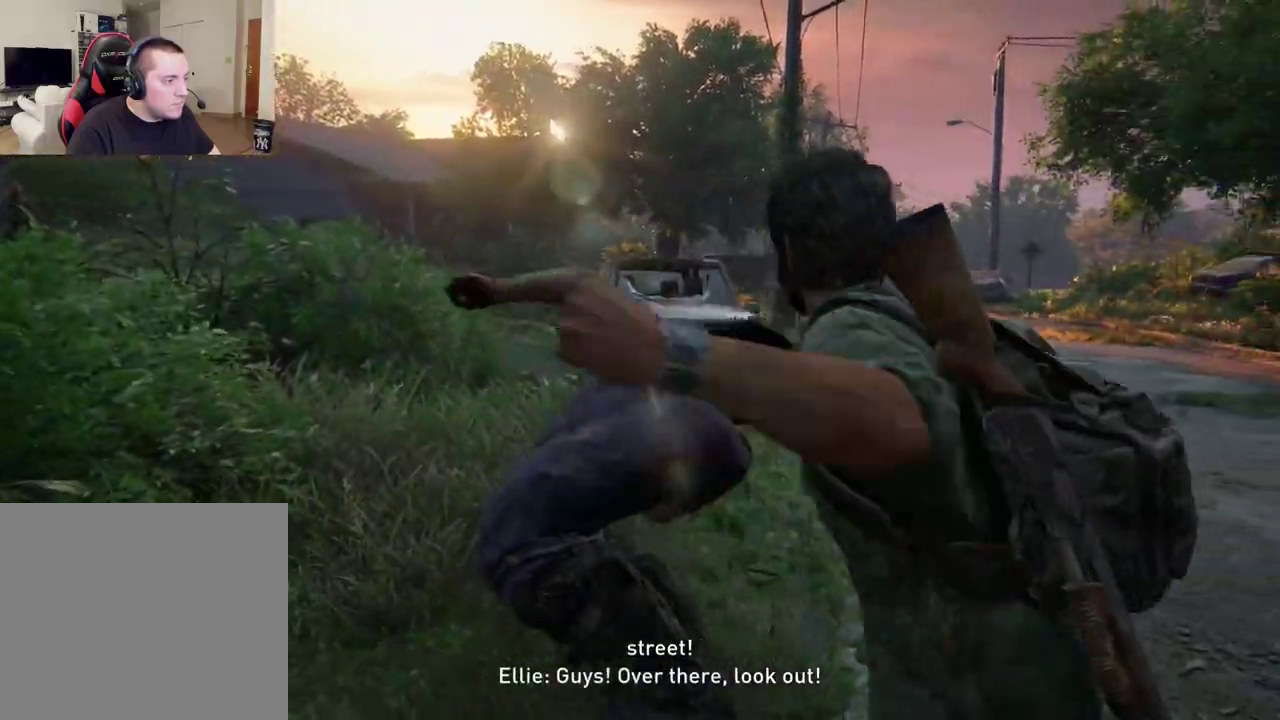
{"dt_ms": 400, "buttons": ["L2"], "left_stick": "up-right", "right_stick": "center", "events": [[17, "SQUARE", "down"], [117, "SQUARE", "up"]]}
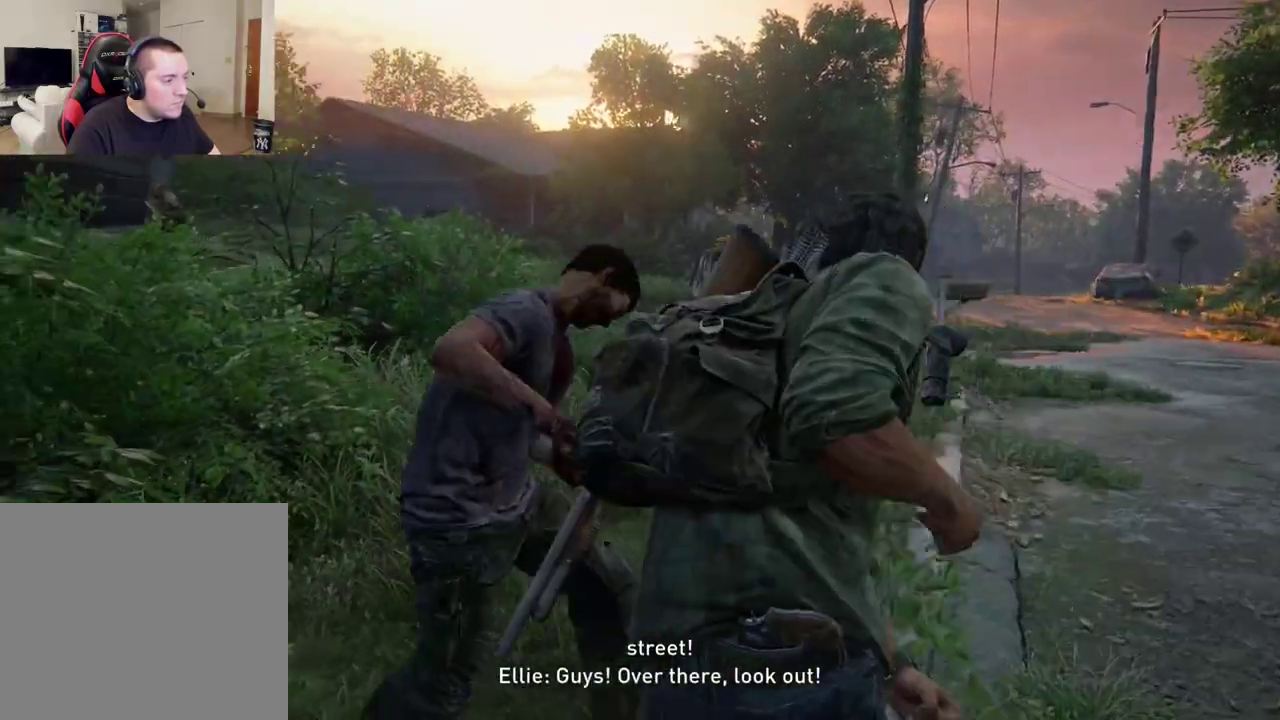
{"dt_ms": 400, "buttons": ["L2"], "left_stick": "up-right", "right_stick": "center"}
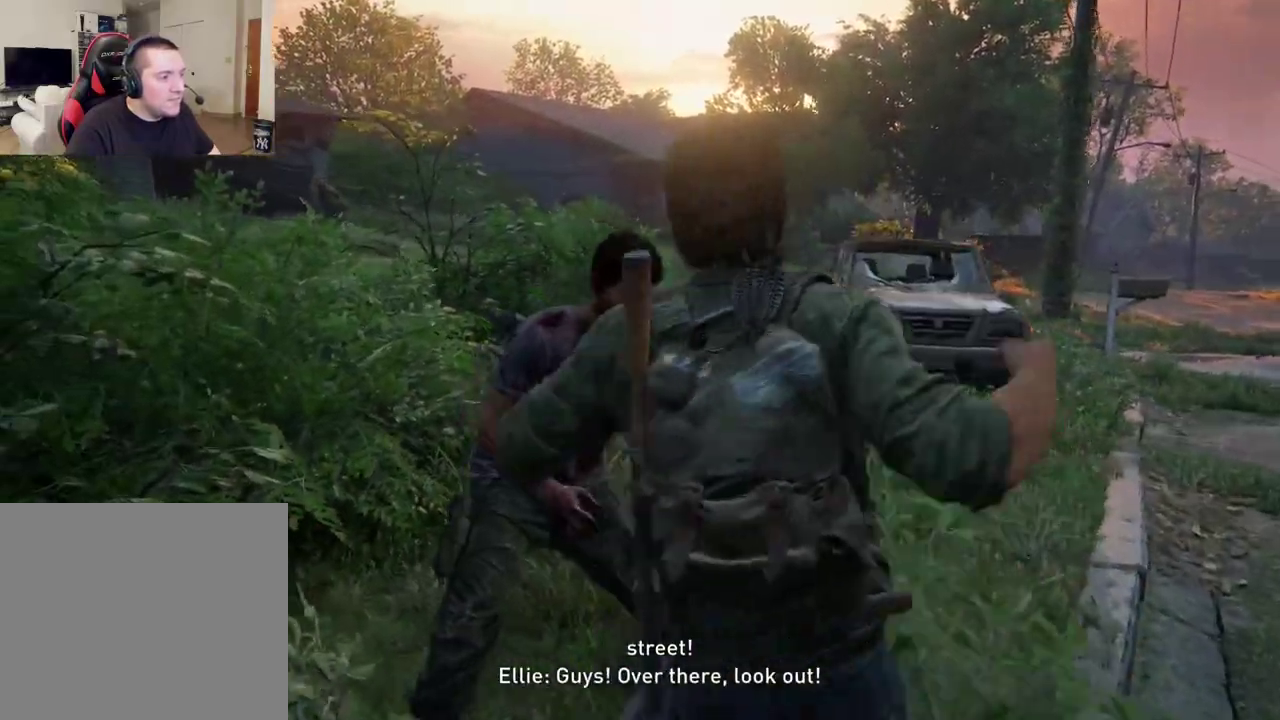
{"dt_ms": 300, "buttons": ["L2"], "left_stick": "right", "right_stick": "center", "events": [[67, "left_stick", "right"]]}
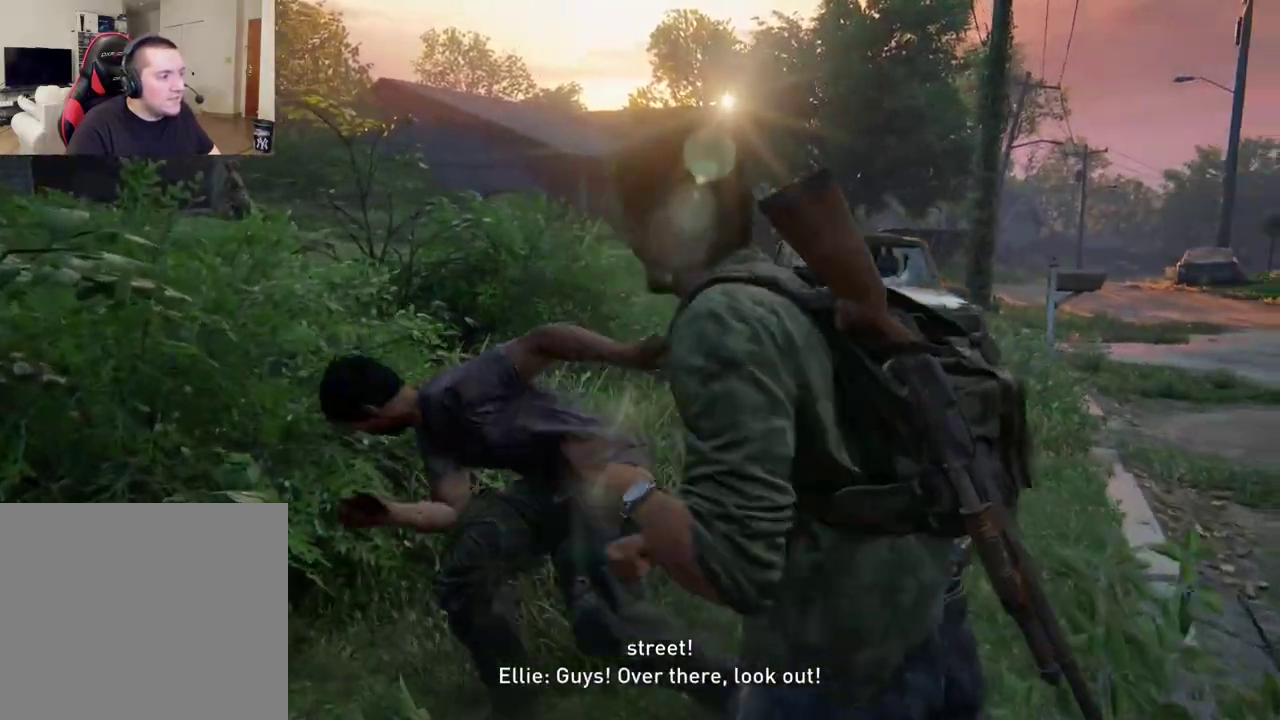
{"dt_ms": 400, "buttons": ["L2"], "left_stick": "up-right", "right_stick": "left", "events": [[167, "left_stick", "up-right"], [283, "right_stick", "left"]]}
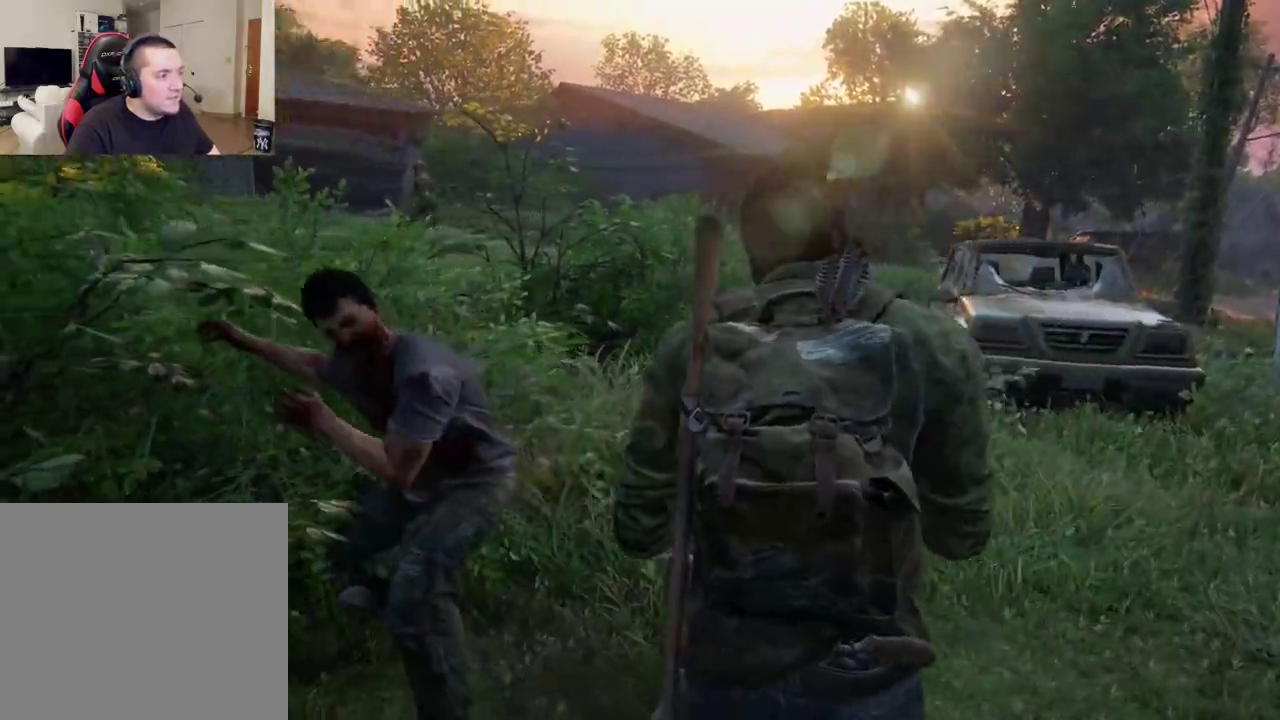
{"dt_ms": 400, "buttons": ["L2"], "left_stick": "up-right", "right_stick": "left", "events": [[133, "right_stick", "center"], [233, "right_stick", "left"]]}
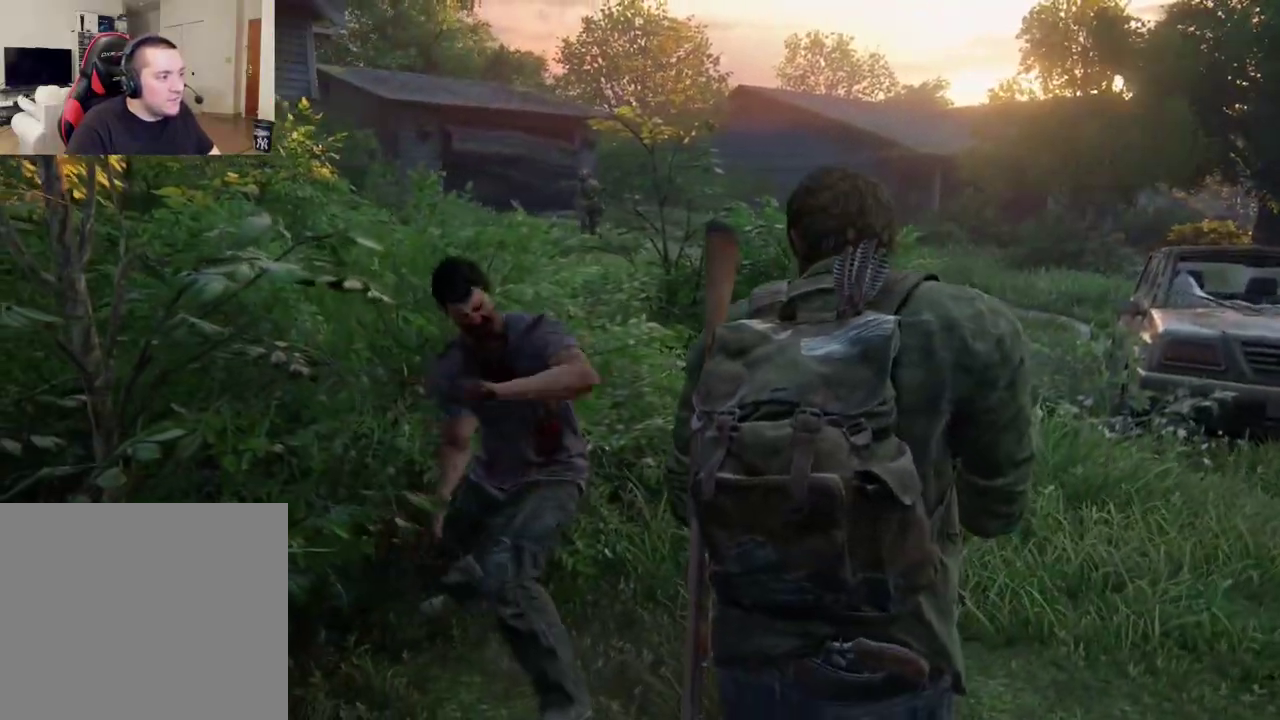
{"dt_ms": 400, "buttons": ["L2"], "left_stick": "up-right", "right_stick": "left"}
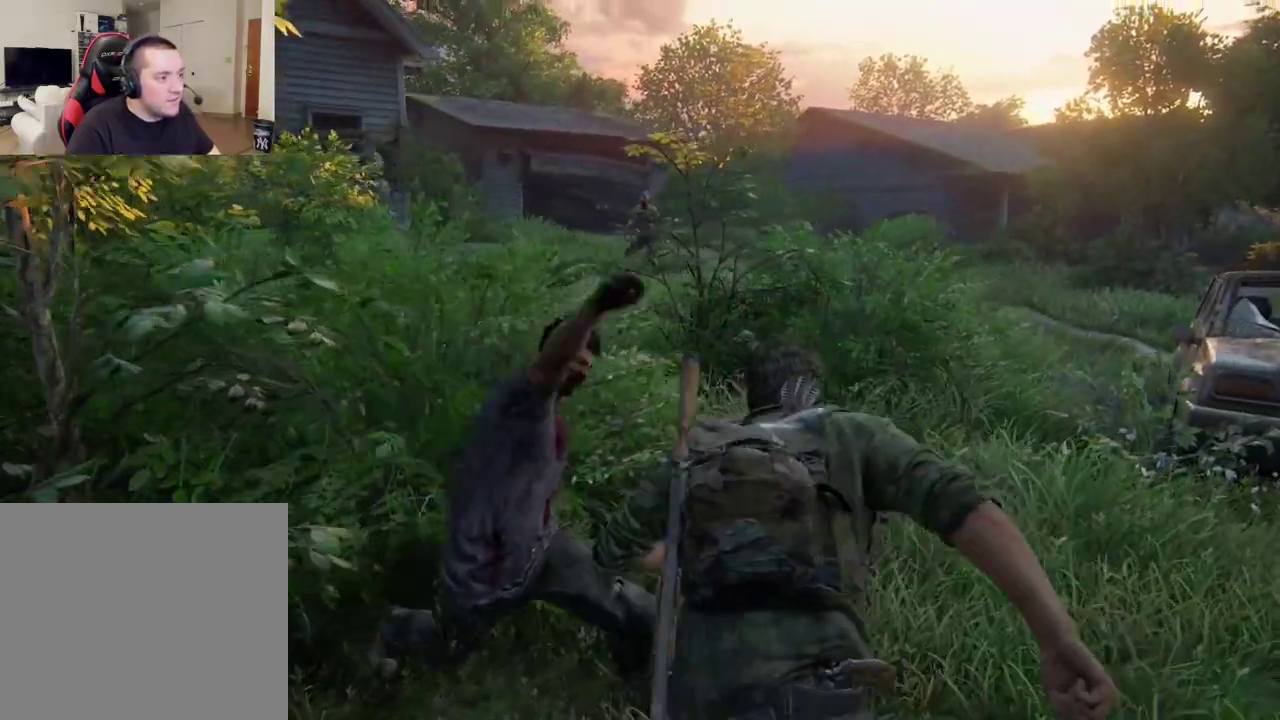
{"dt_ms": 400, "buttons": ["L2"], "left_stick": "up-left", "right_stick": "center", "events": [[67, "left_stick", "up"], [83, "right_stick", "center"], [233, "left_stick", "up-left"]]}
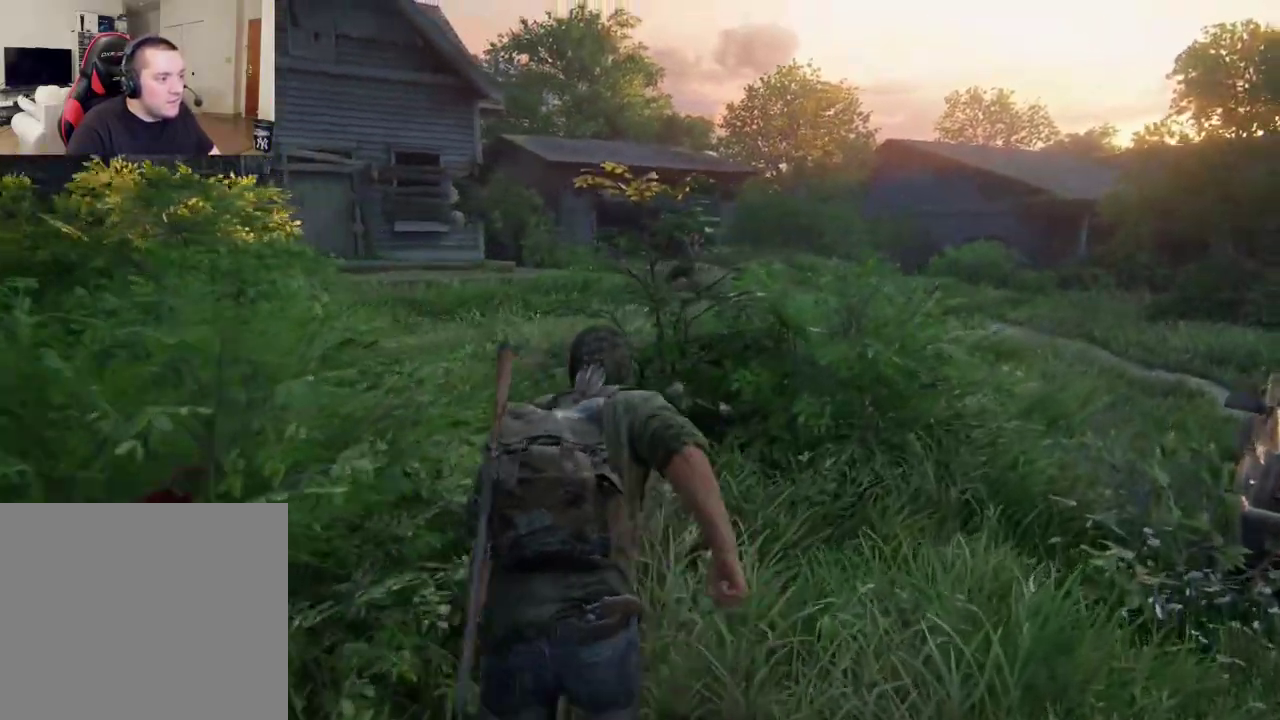
{"dt_ms": 300, "buttons": ["L2"], "left_stick": "up-left", "right_stick": "center"}
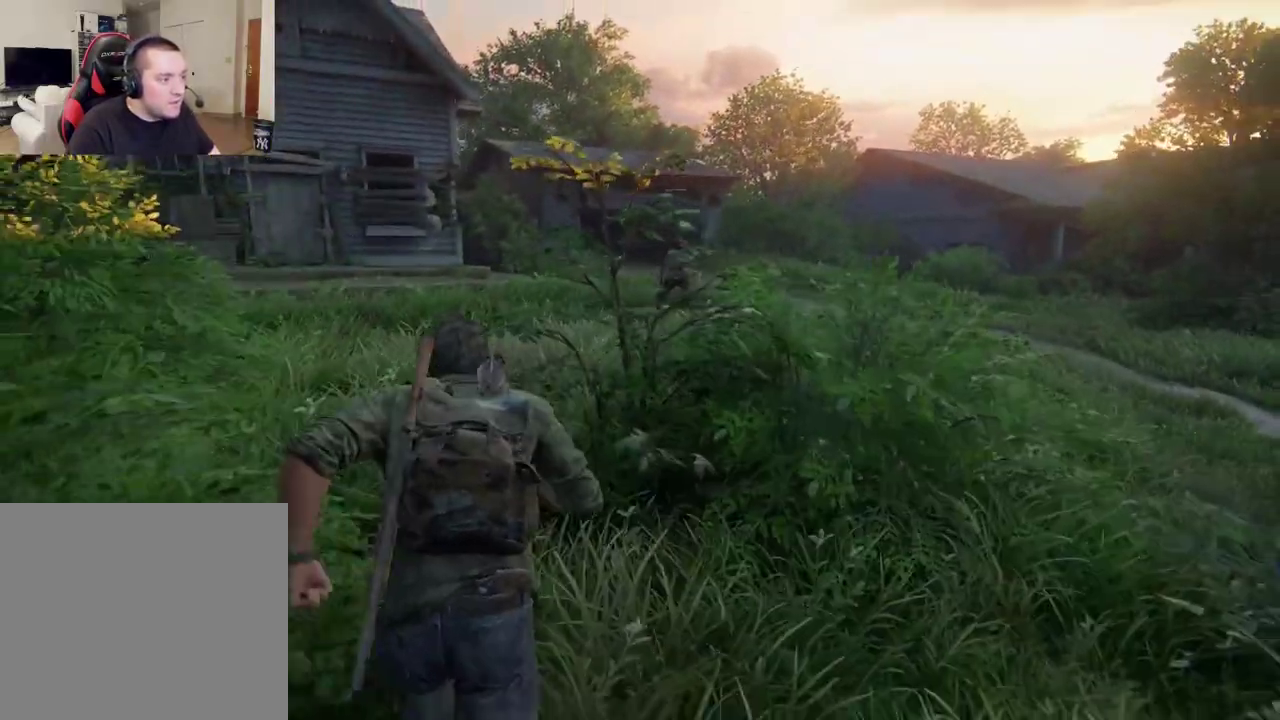
{"dt_ms": 400, "buttons": ["L2", "DPAD_LEFT"], "left_stick": "up-left", "right_stick": "right", "events": [[200, "right_stick", "right"], [400, "DPAD_LEFT", "down"]]}
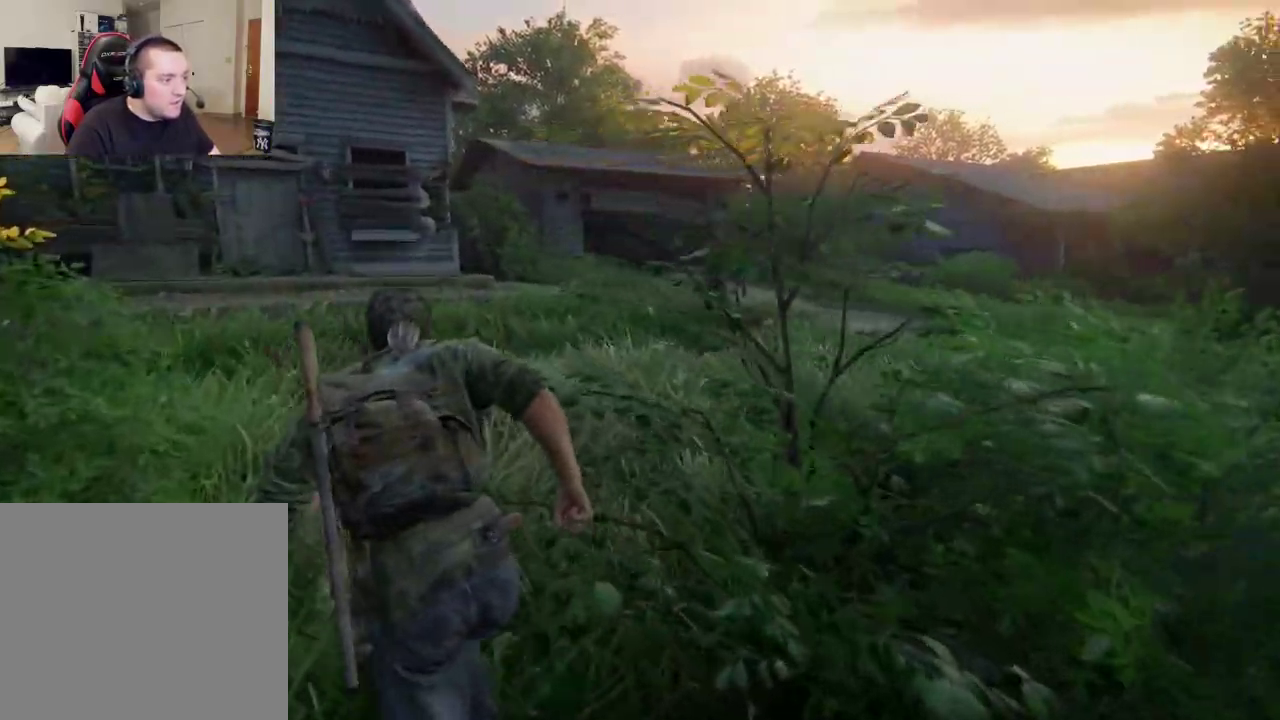
{"dt_ms": 400, "buttons": ["L1"], "left_stick": "left", "right_stick": "center", "events": [[17, "right_stick", "center"], [117, "DPAD_LEFT", "up"], [150, "left_stick", "left"], [183, "right_stick", "right"], [250, "L1", "down"], [267, "L2", "up"], [333, "right_stick", "center"]]}
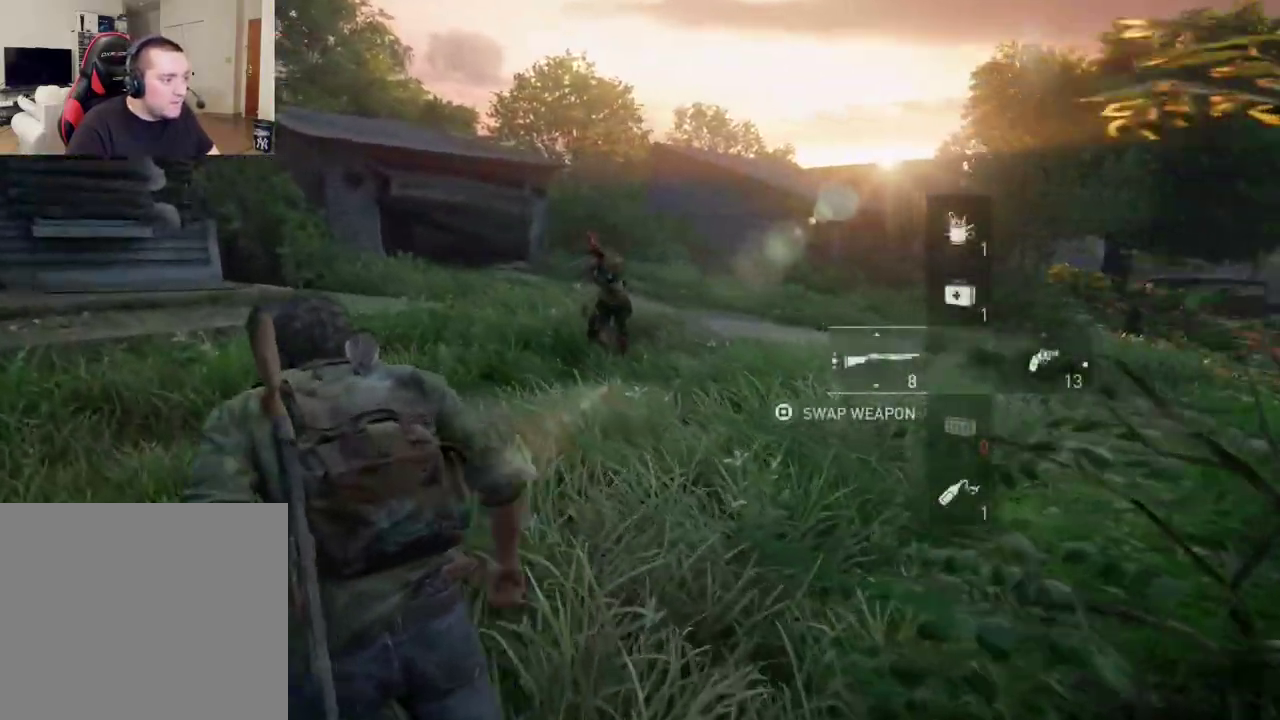
{"dt_ms": 400, "buttons": ["L1"], "left_stick": "up-left", "right_stick": "up-left", "events": [[117, "right_stick", "down-right"], [183, "left_stick", "up-left"], [250, "right_stick", "center"], [317, "right_stick", "up-left"]]}
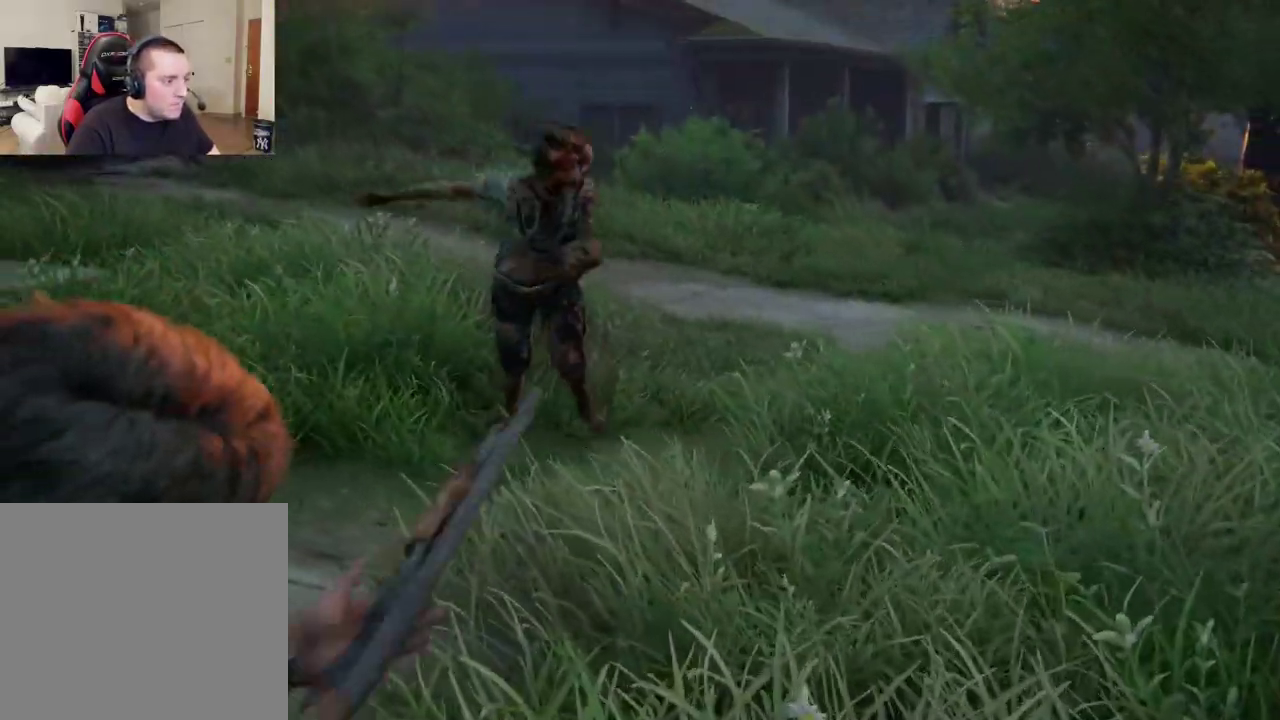
{"dt_ms": 400, "buttons": ["L1"], "left_stick": "up", "right_stick": "center"}
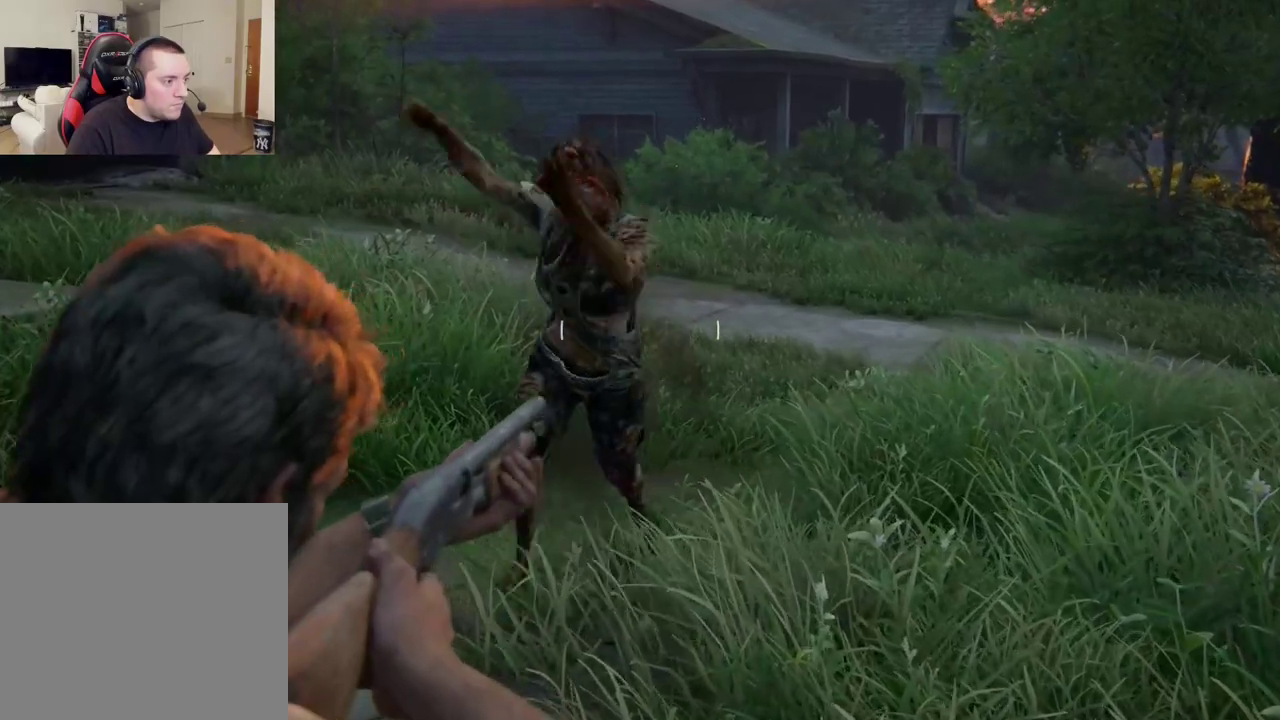
{"dt_ms": 300, "buttons": ["L1", "R1"], "left_stick": "up", "right_stick": "center", "events": [[67, "R1", "down"], [150, "R1", "up"], [233, "R1", "down"]]}
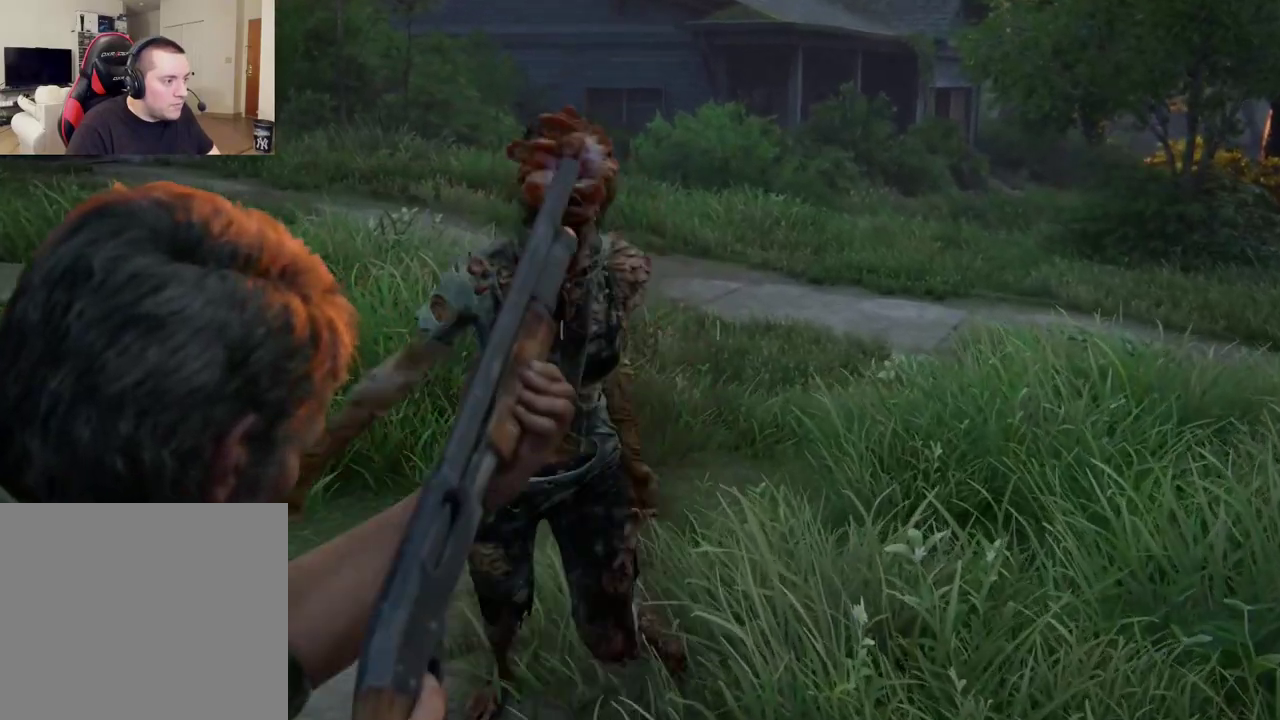
{"dt_ms": 400, "buttons": ["L1"], "left_stick": "up", "right_stick": "down-left", "events": [[17, "R1", "up"], [83, "R1", "down"], [183, "R1", "up"], [267, "R1", "down"], [333, "R1", "up"], [367, "right_stick", "down-left"]]}
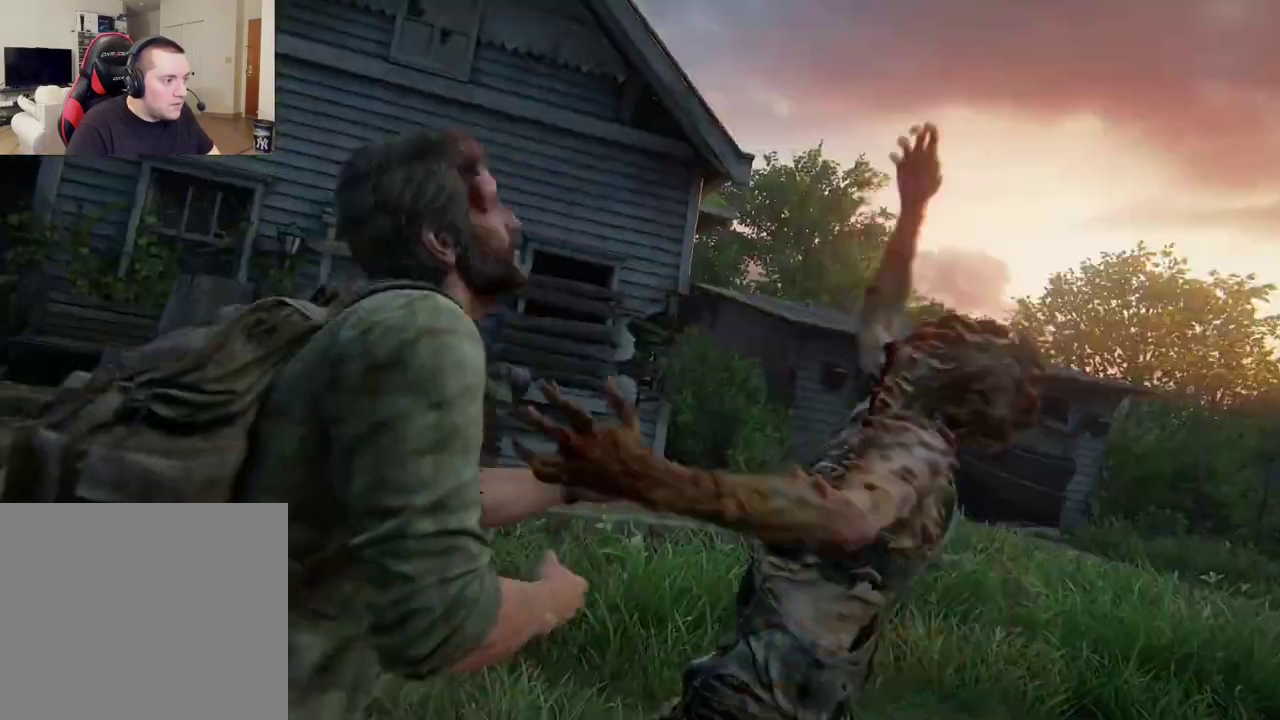
{"dt_ms": 400, "buttons": ["L1", "R1"], "left_stick": "up", "right_stick": "center", "events": [[17, "R1", "down"], [33, "right_stick", "center"], [133, "R1", "up"], [200, "R1", "down"], [283, "R1", "up"], [367, "R1", "down"]]}
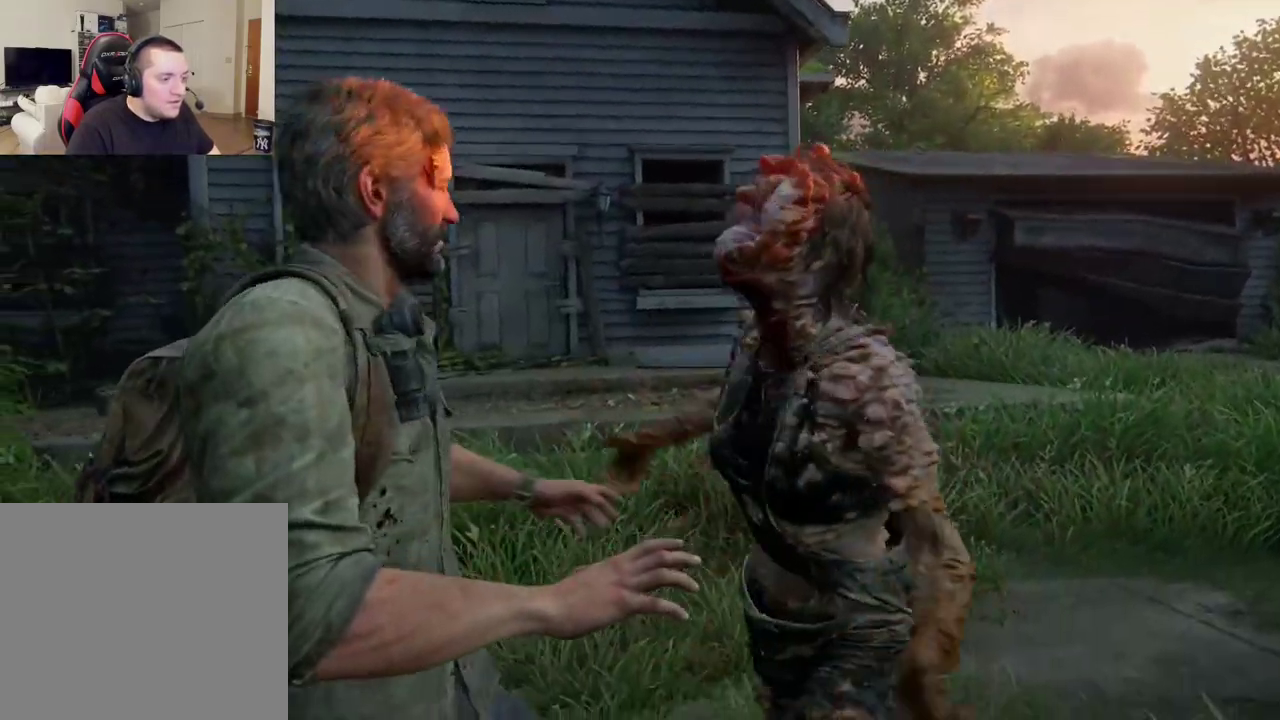
{"dt_ms": 400, "buttons": [], "left_stick": "center", "right_stick": "center", "events": [[67, "R1", "up"], [200, "L1", "up"], [217, "left_stick", "center"]]}